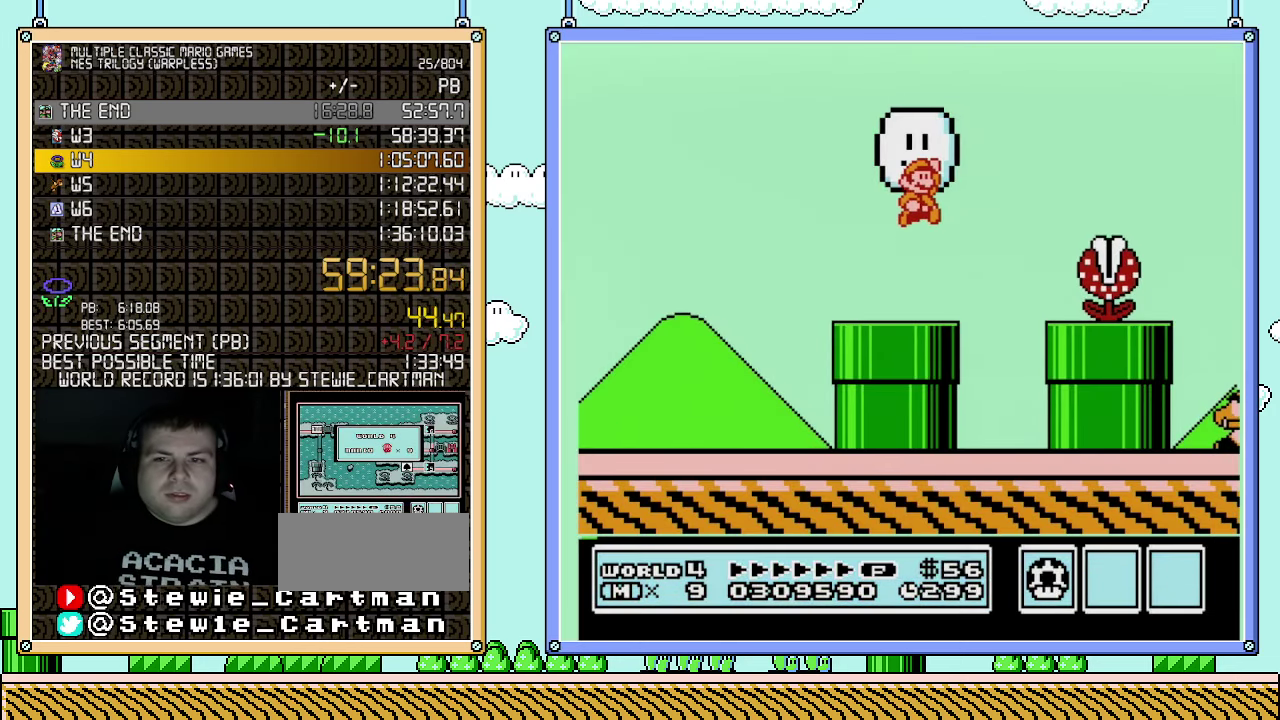
Gameplay with a controller (Nintendo layout); each line is a JSON object with the inputs held at the frame after it. "events" lists button and stick changes between this image and that frame as [ms after this image, input, new state], when the widget could be followed in between. Not read: L3 R3.
{"buttons": ["B", "DPAD_RIGHT"], "events": [[150, "A", "up"], [150, "B", "up"], [283, "B", "down"]]}
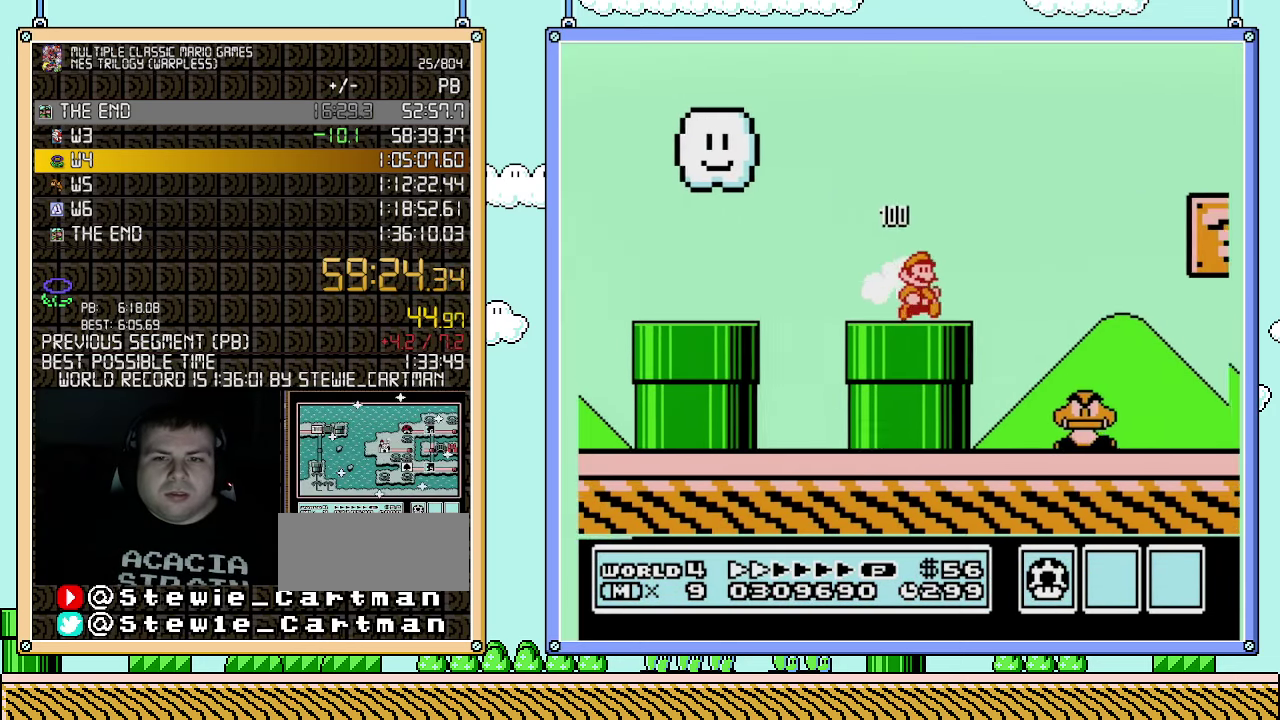
{"buttons": ["B", "DPAD_RIGHT"], "events": [[117, "B", "up"], [183, "B", "down"]]}
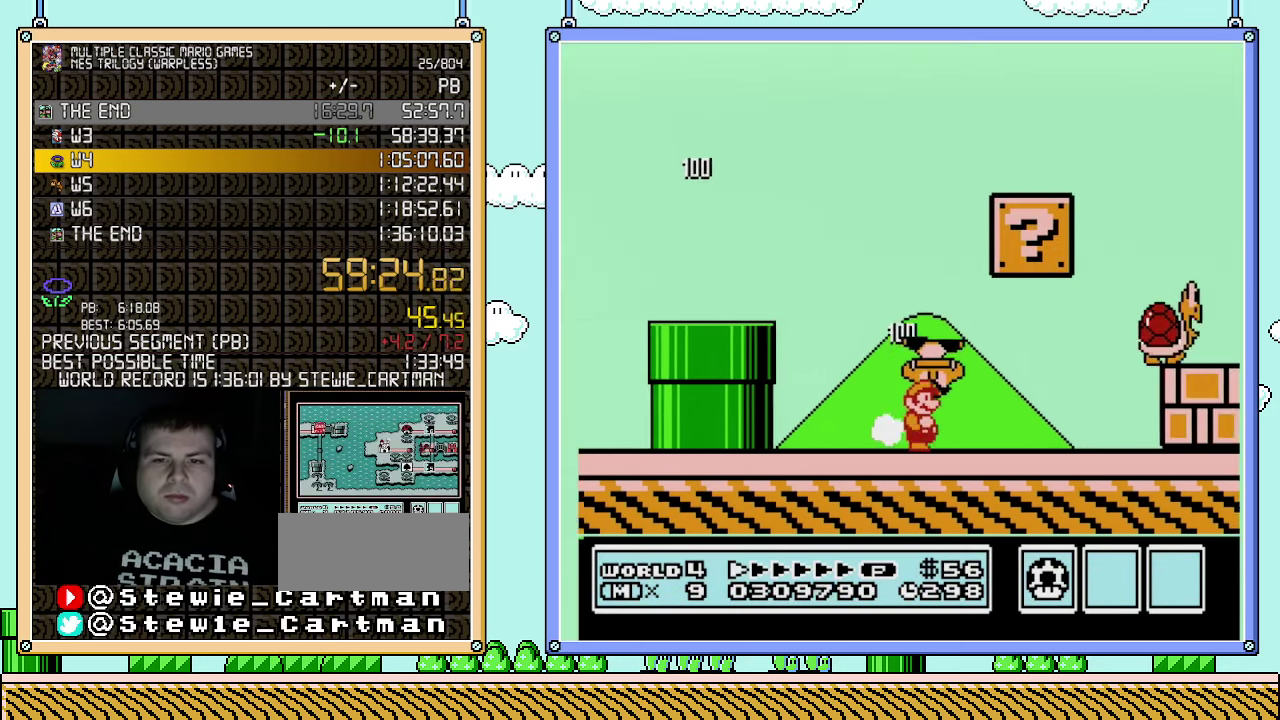
{"buttons": ["DPAD_RIGHT"], "events": [[400, "A", "down"], [500, "A", "up"], [500, "B", "up"]]}
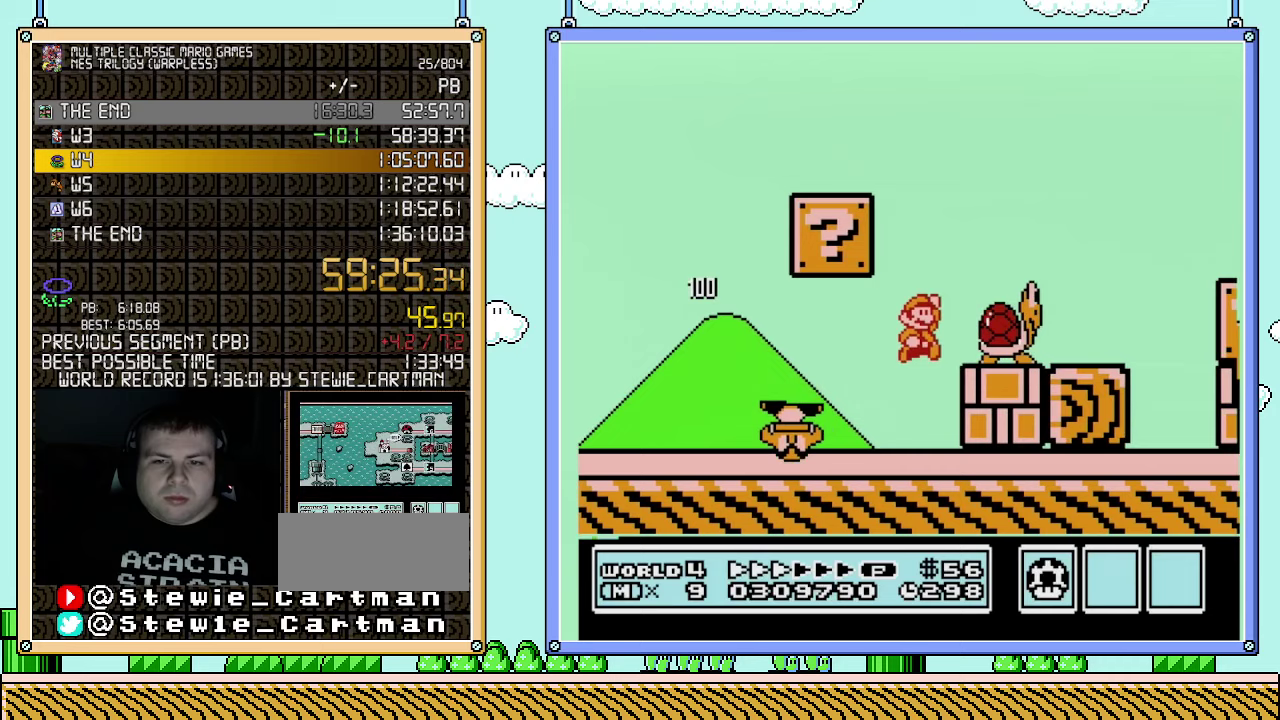
{"buttons": ["B", "DPAD_RIGHT"], "events": [[117, "B", "down"]]}
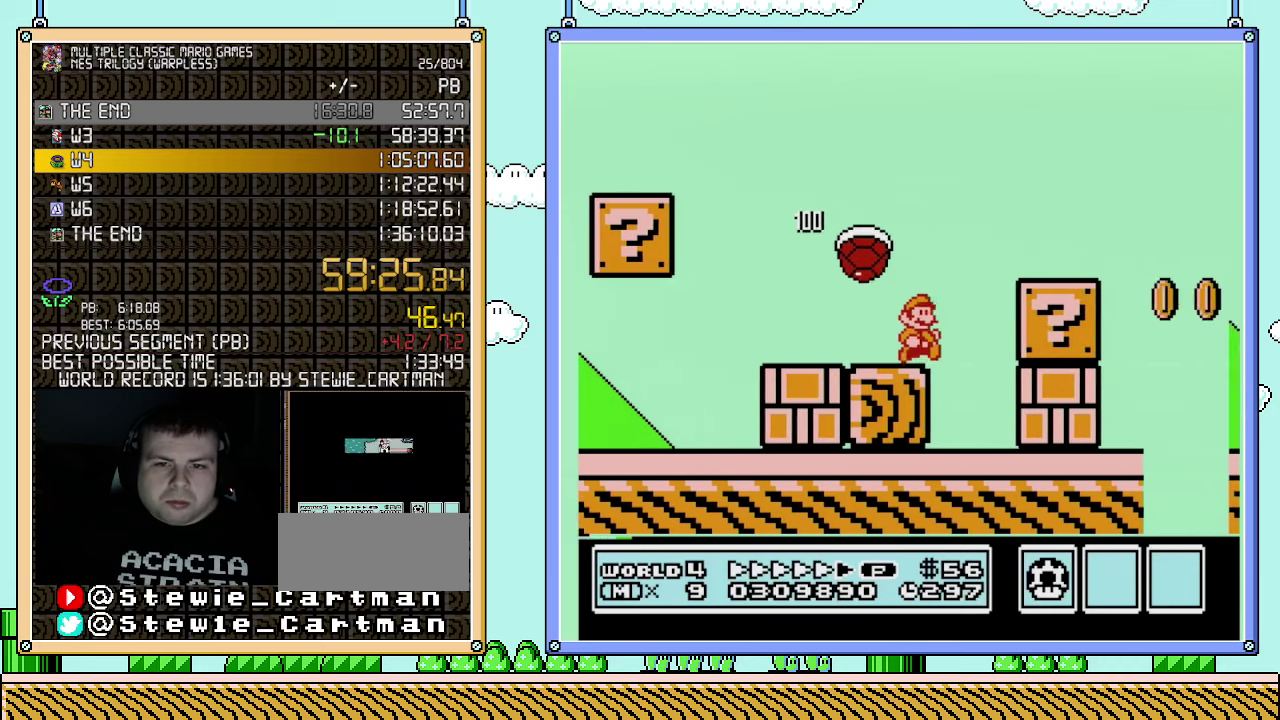
{"buttons": ["A", "B", "DPAD_RIGHT"], "events": [[117, "A", "down"]]}
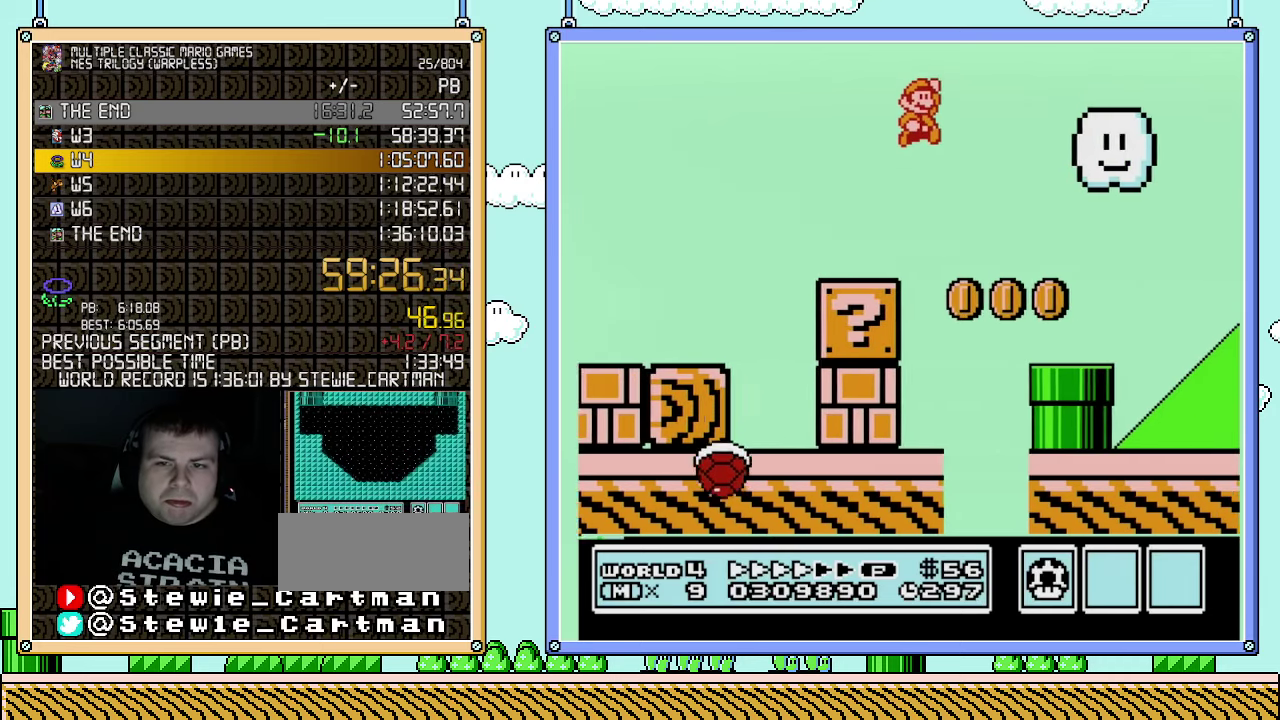
{"buttons": ["B", "DPAD_RIGHT"], "events": [[67, "A", "up"]]}
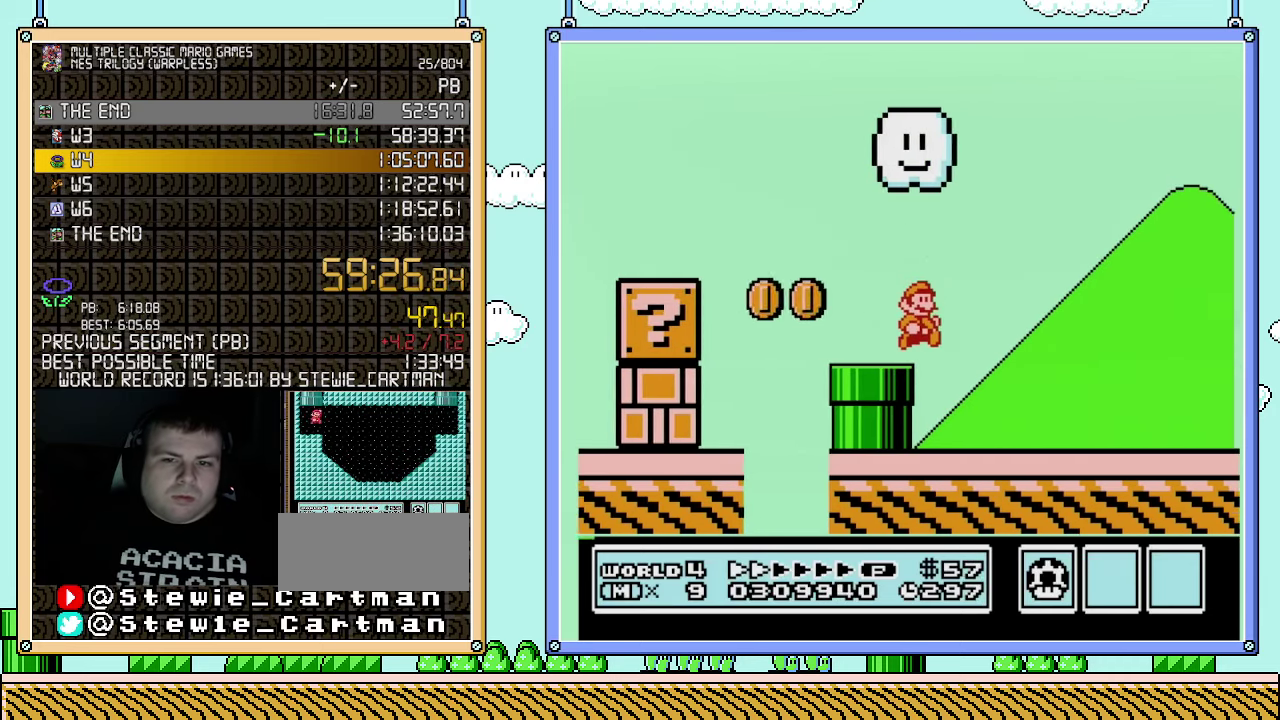
{"buttons": ["B", "DPAD_RIGHT"], "events": []}
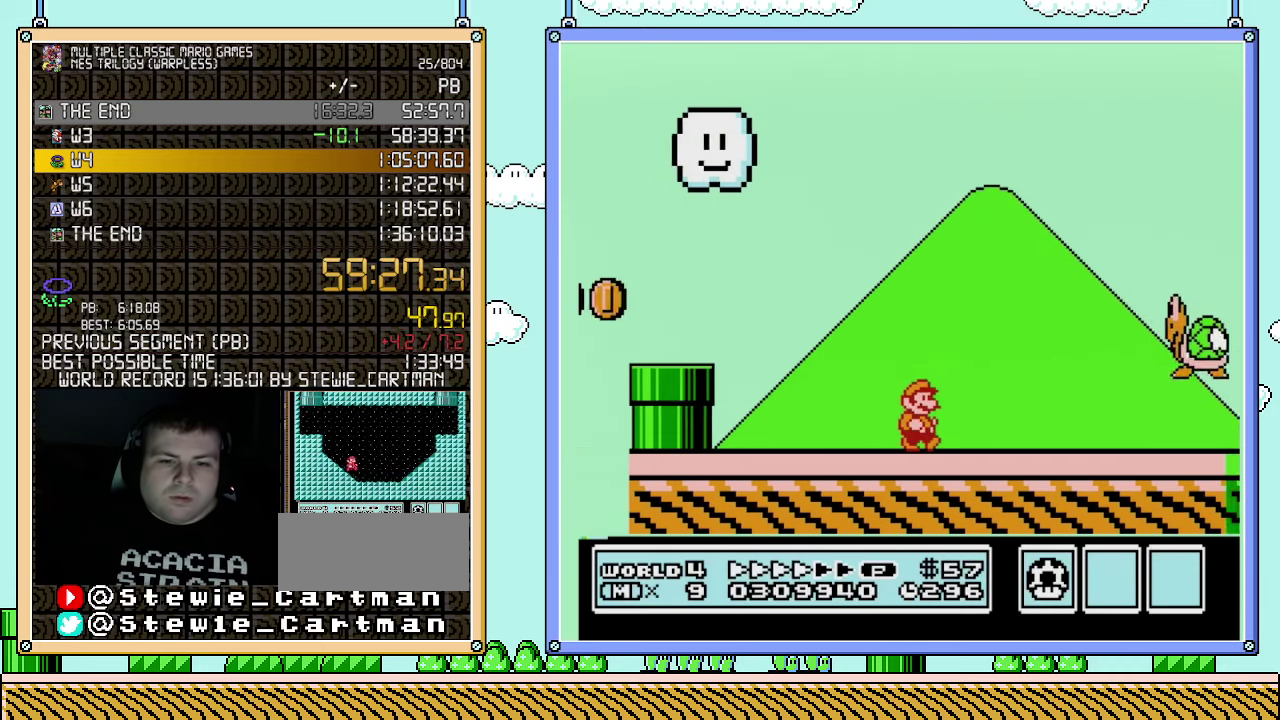
{"buttons": ["A", "B", "DPAD_RIGHT"], "events": [[433, "A", "down"]]}
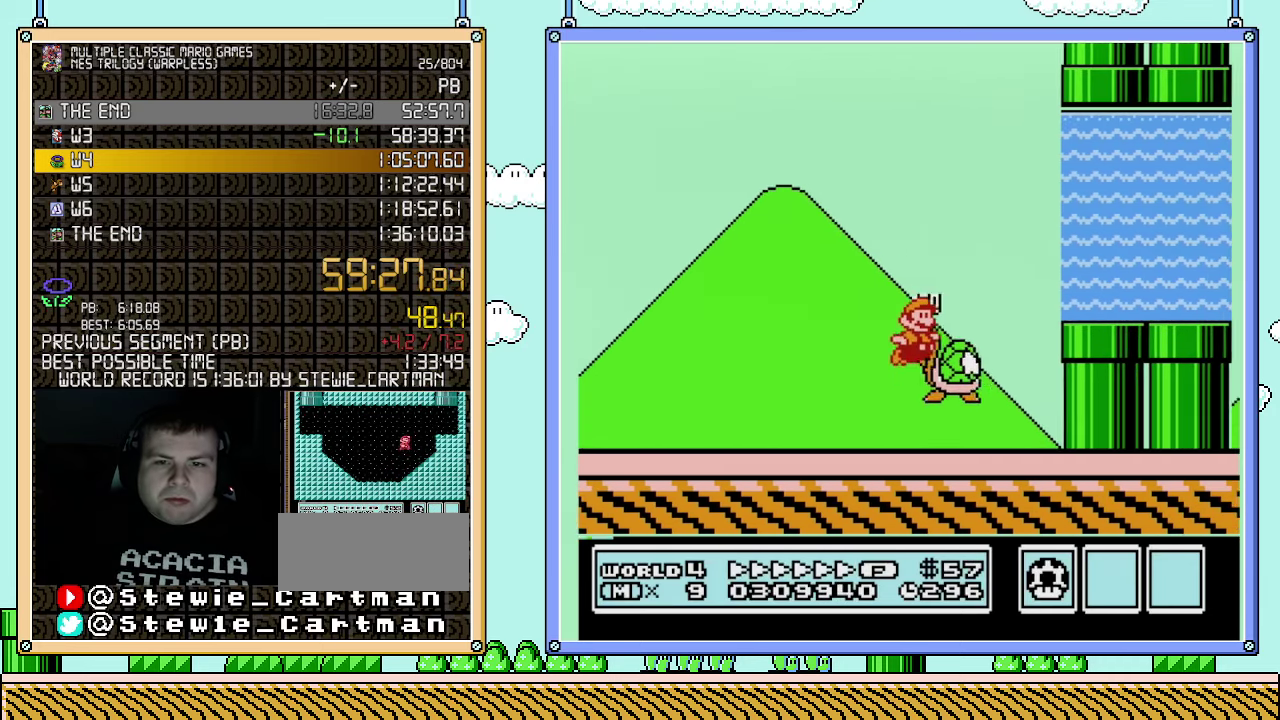
{"buttons": ["B", "DPAD_RIGHT"], "events": [[67, "DPAD_UP", "down"], [217, "DPAD_UP", "up"], [283, "A", "up"]]}
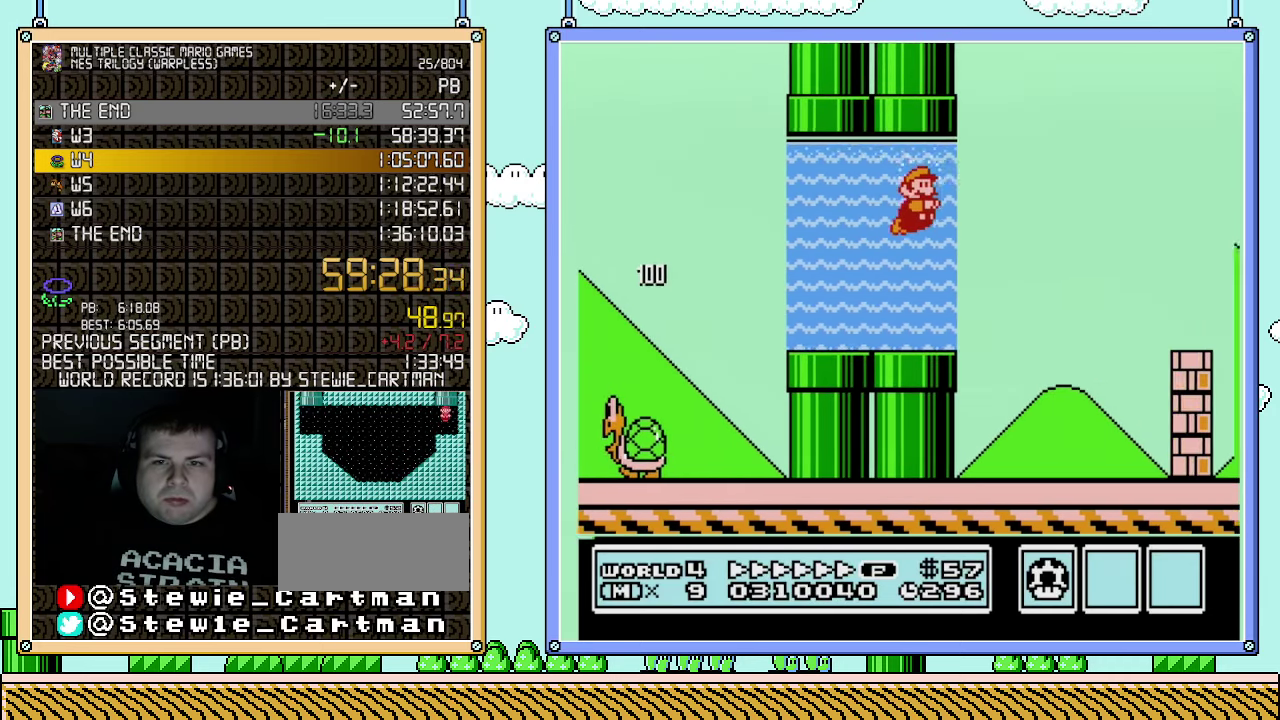
{"buttons": ["B", "DPAD_RIGHT"], "events": [[33, "DPAD_UP", "down"], [150, "A", "down"], [250, "A", "up"], [317, "DPAD_UP", "up"]]}
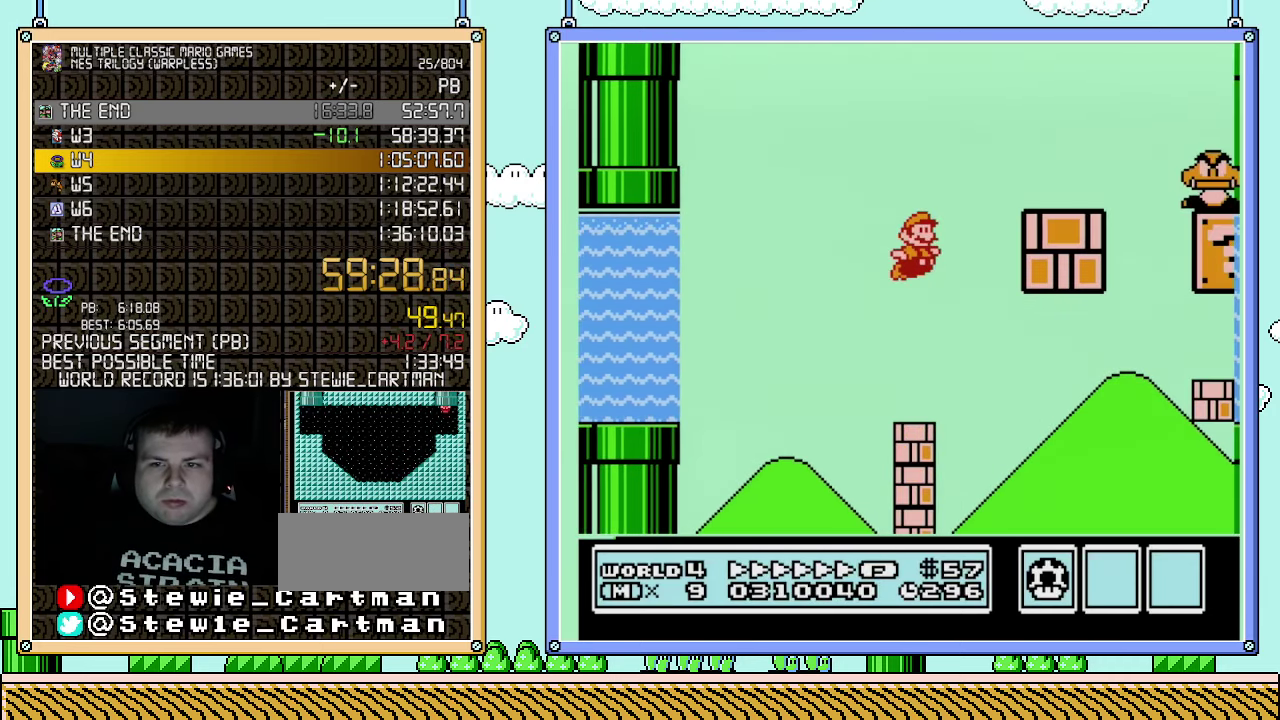
{"buttons": ["B", "DPAD_DOWN", "DPAD_RIGHT"], "events": [[500, "DPAD_DOWN", "down"]]}
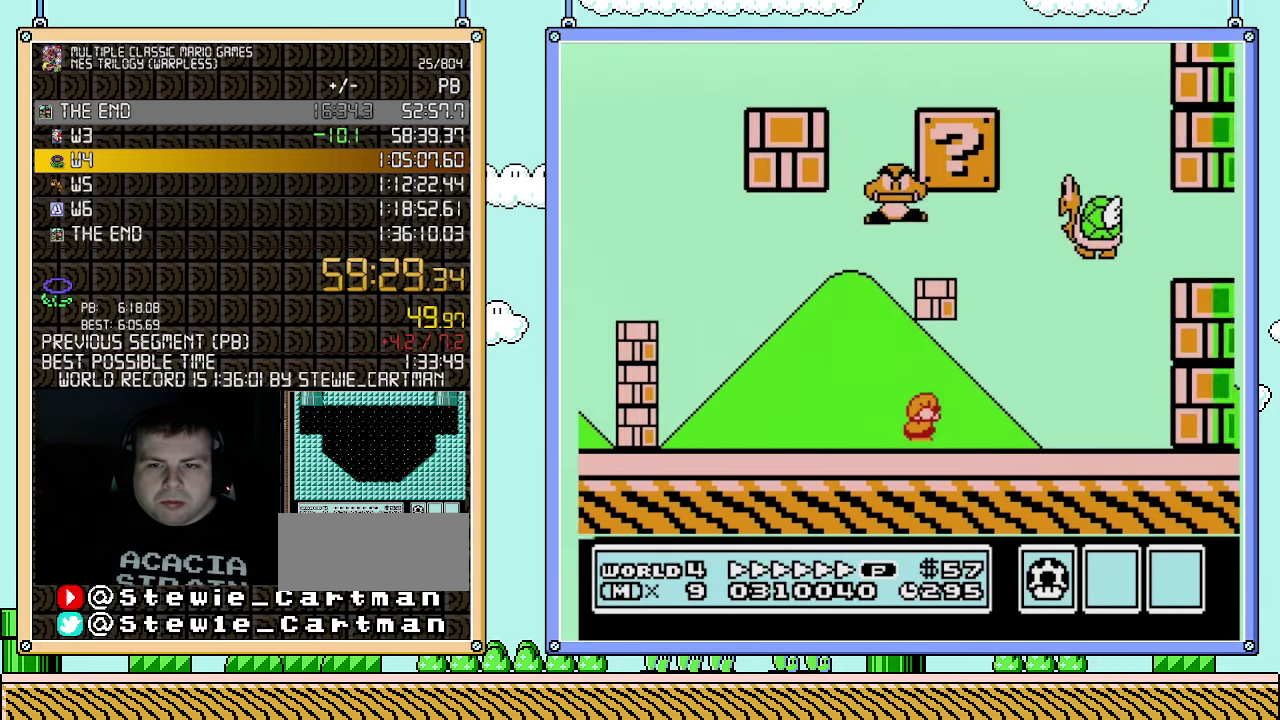
{"buttons": ["B", "DPAD_RIGHT"], "events": [[33, "DPAD_RIGHT", "up"], [67, "A", "down"], [183, "DPAD_DOWN", "up"], [183, "DPAD_RIGHT", "down"], [367, "A", "up"]]}
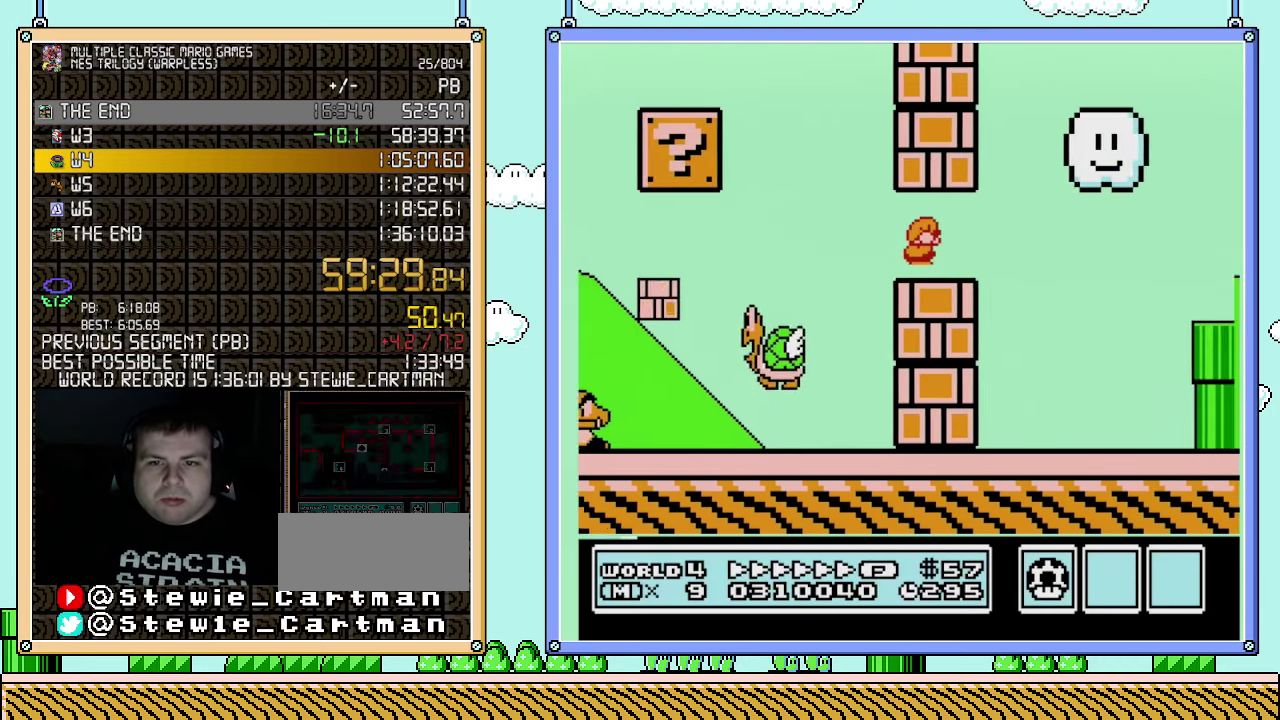
{"buttons": ["A", "B", "DPAD_RIGHT"], "events": [[183, "A", "down"]]}
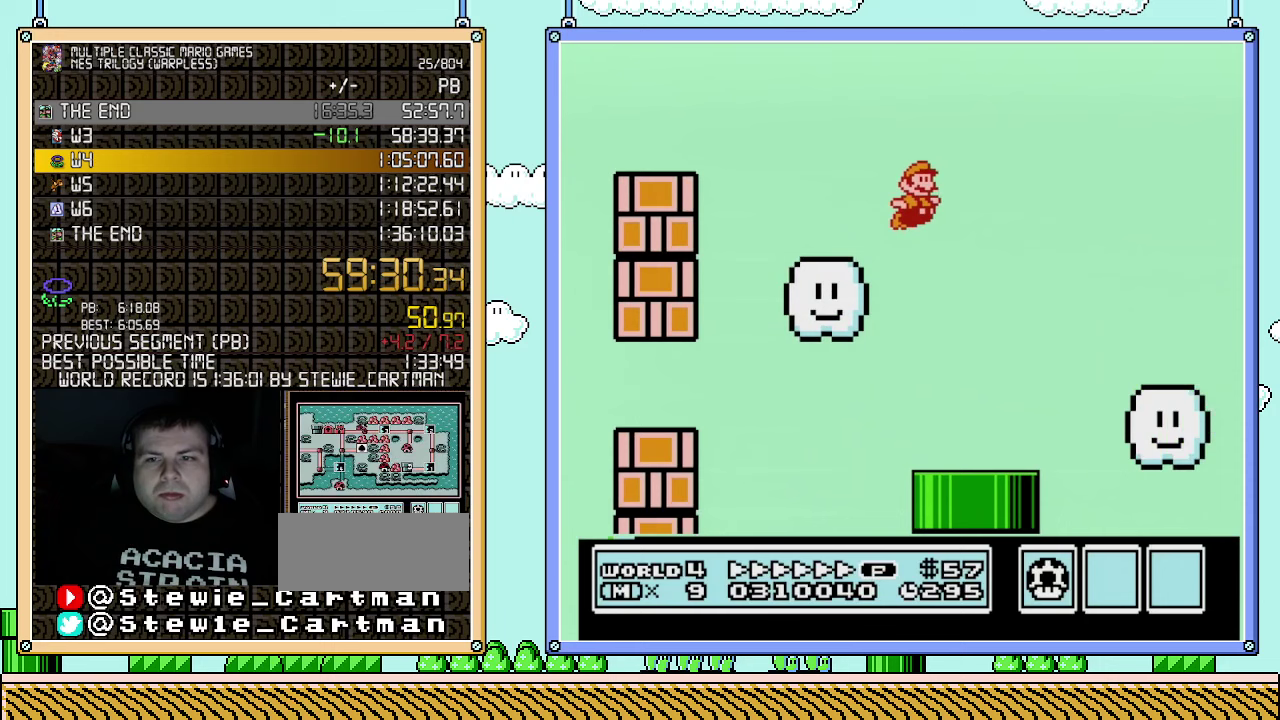
{"buttons": ["DPAD_RIGHT"], "events": [[367, "A", "up"], [367, "B", "up"]]}
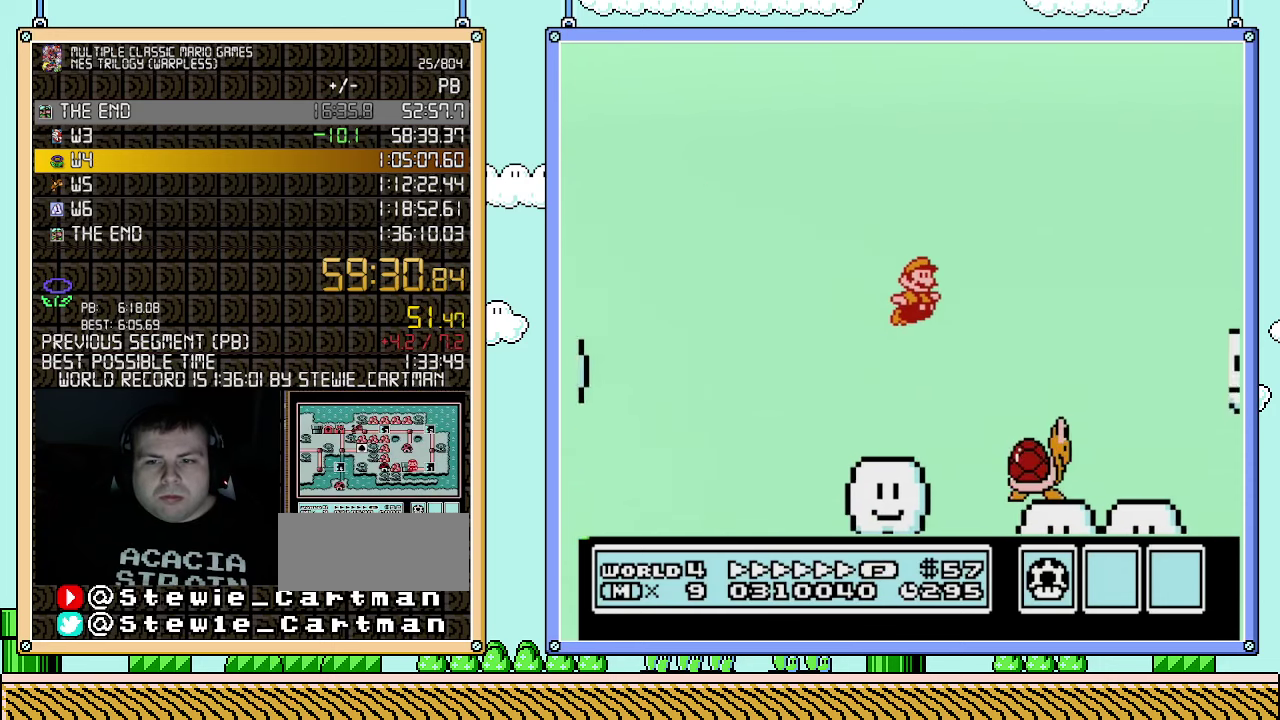
{"buttons": ["A", "B", "DPAD_UP", "DPAD_RIGHT"], "events": [[183, "B", "down"], [217, "A", "down"], [367, "DPAD_UP", "down"]]}
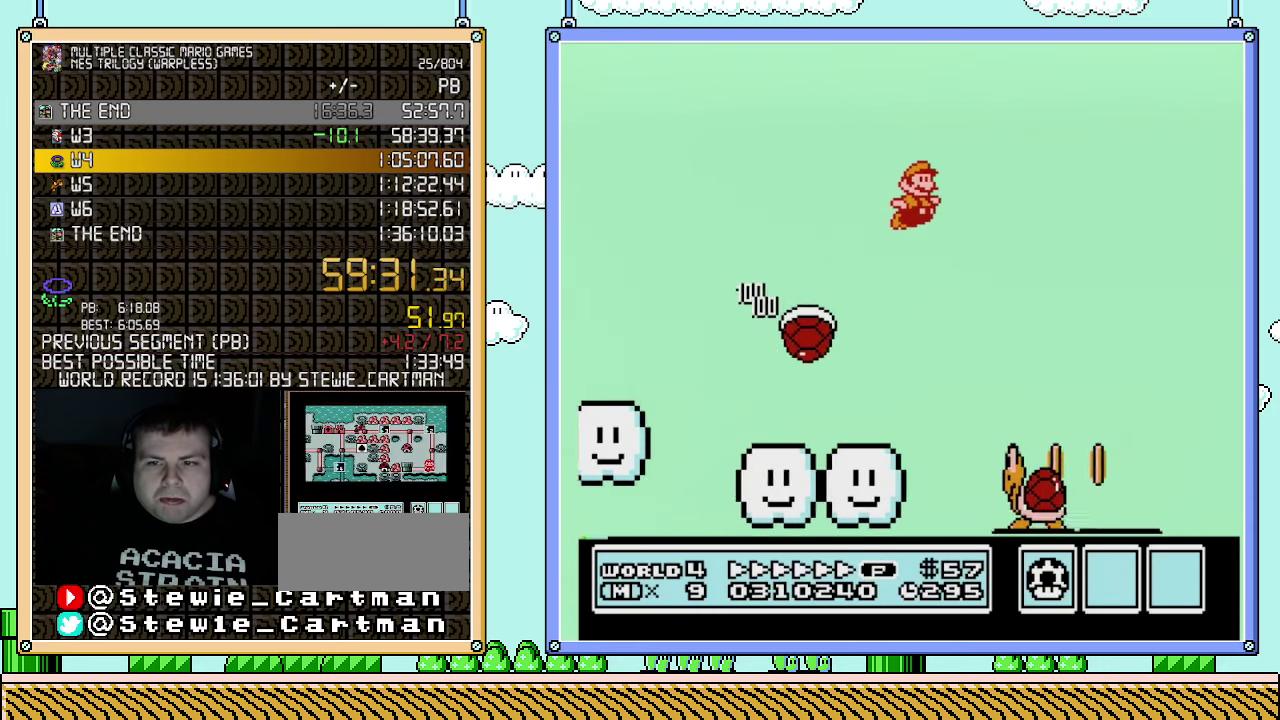
{"buttons": ["DPAD_RIGHT"], "events": [[33, "DPAD_UP", "up"], [150, "A", "up"], [183, "B", "up"]]}
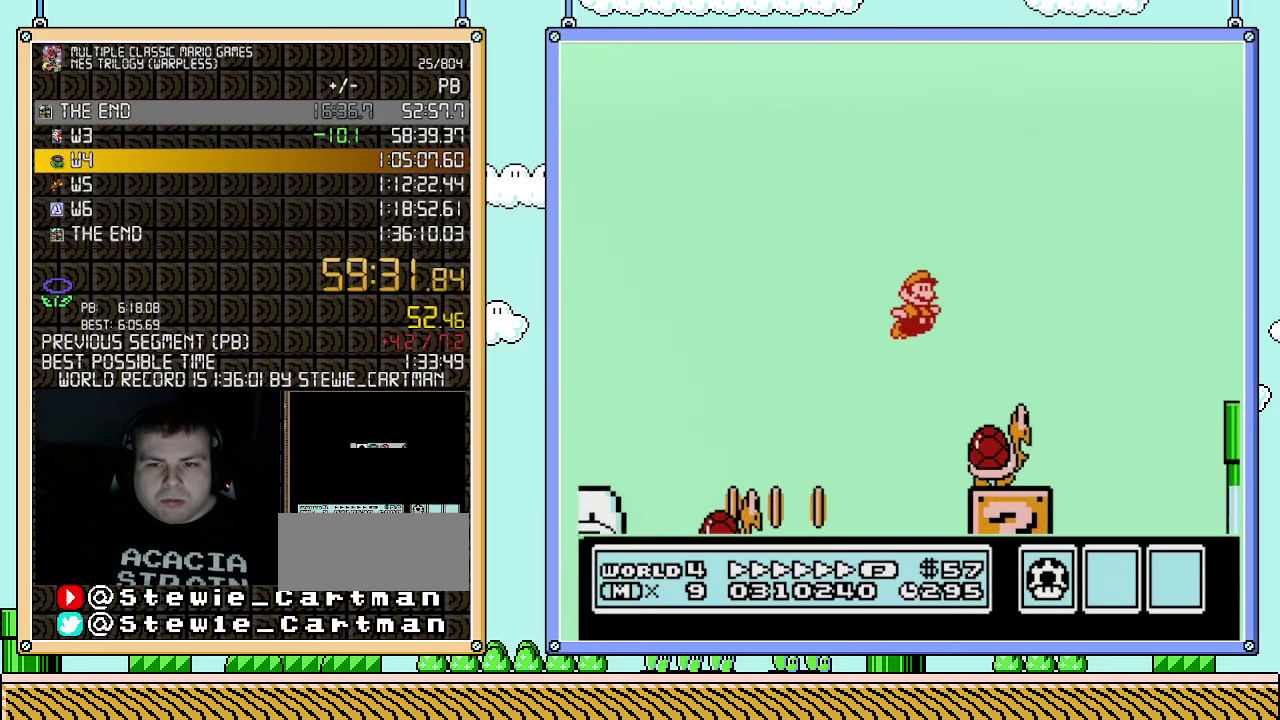
{"buttons": ["B", "DPAD_RIGHT"], "events": [[150, "B", "down"], [183, "A", "down"], [317, "A", "up"]]}
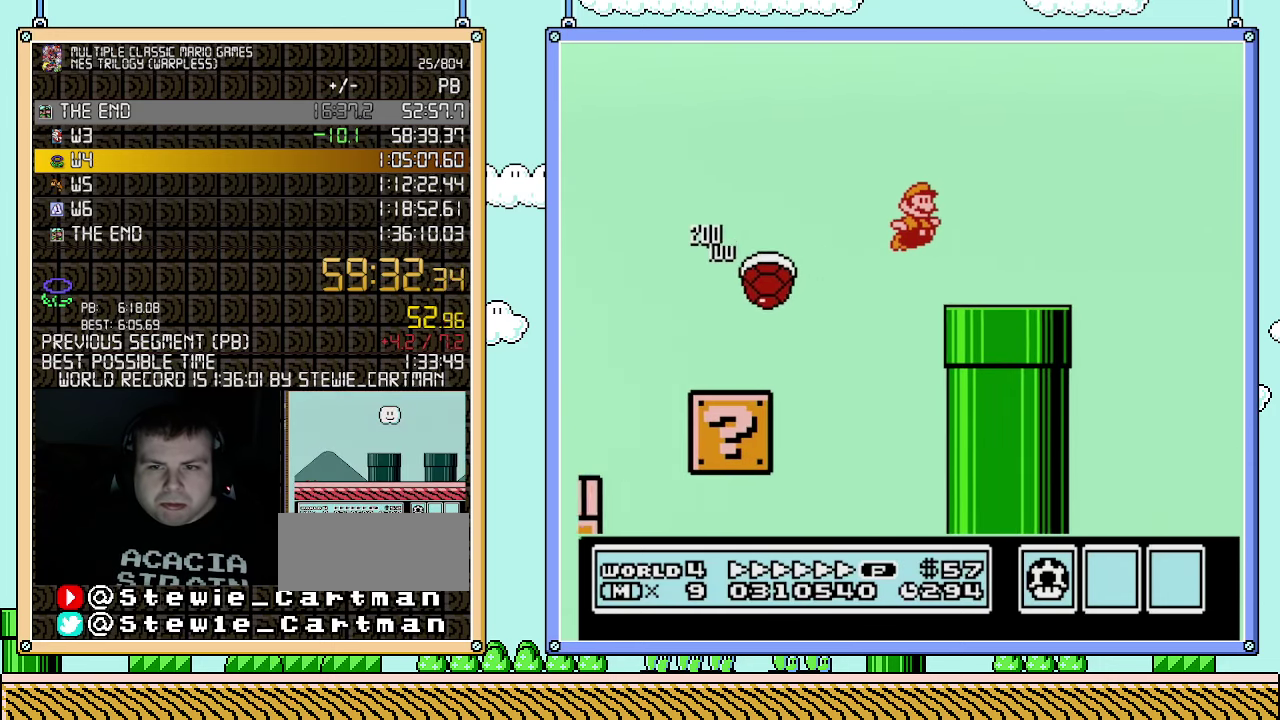
{"buttons": ["A", "B", "DPAD_RIGHT"], "events": [[300, "A", "down"], [350, "B", "up"], [500, "B", "down"]]}
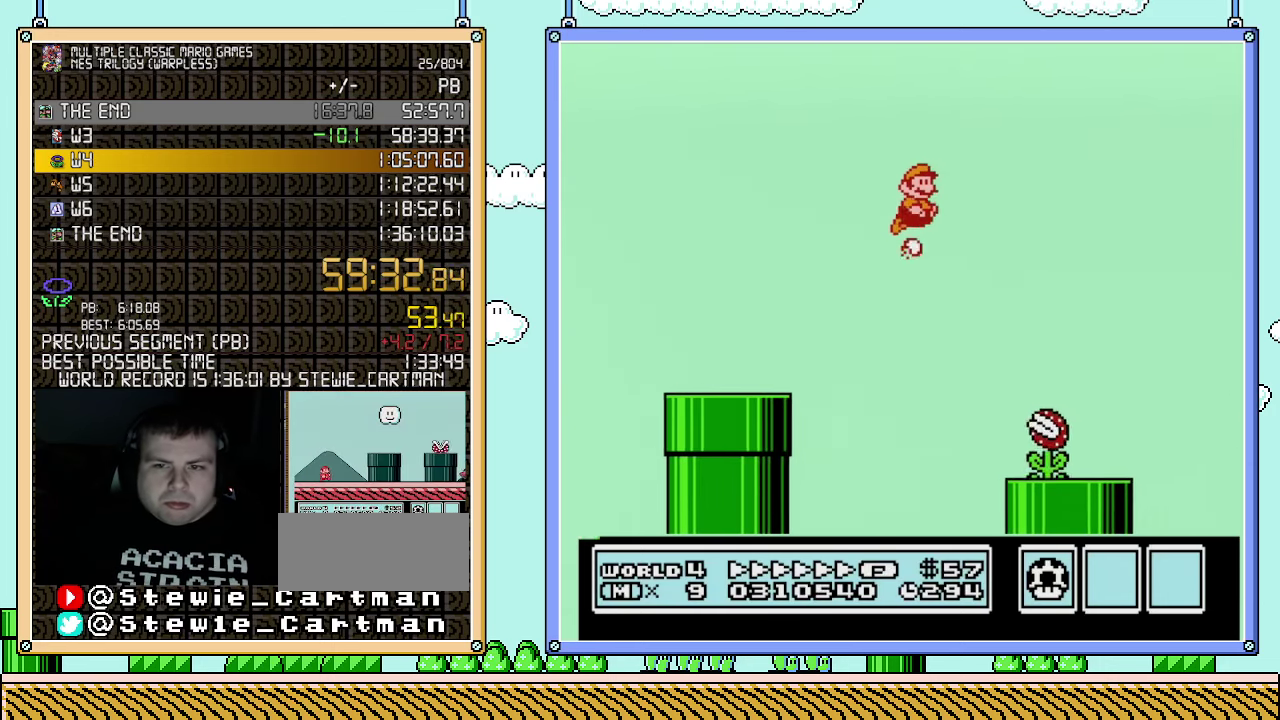
{"buttons": ["DPAD_RIGHT"], "events": [[33, "A", "up"], [100, "B", "up"], [183, "B", "down"], [283, "B", "up"], [367, "B", "down"], [433, "B", "up"]]}
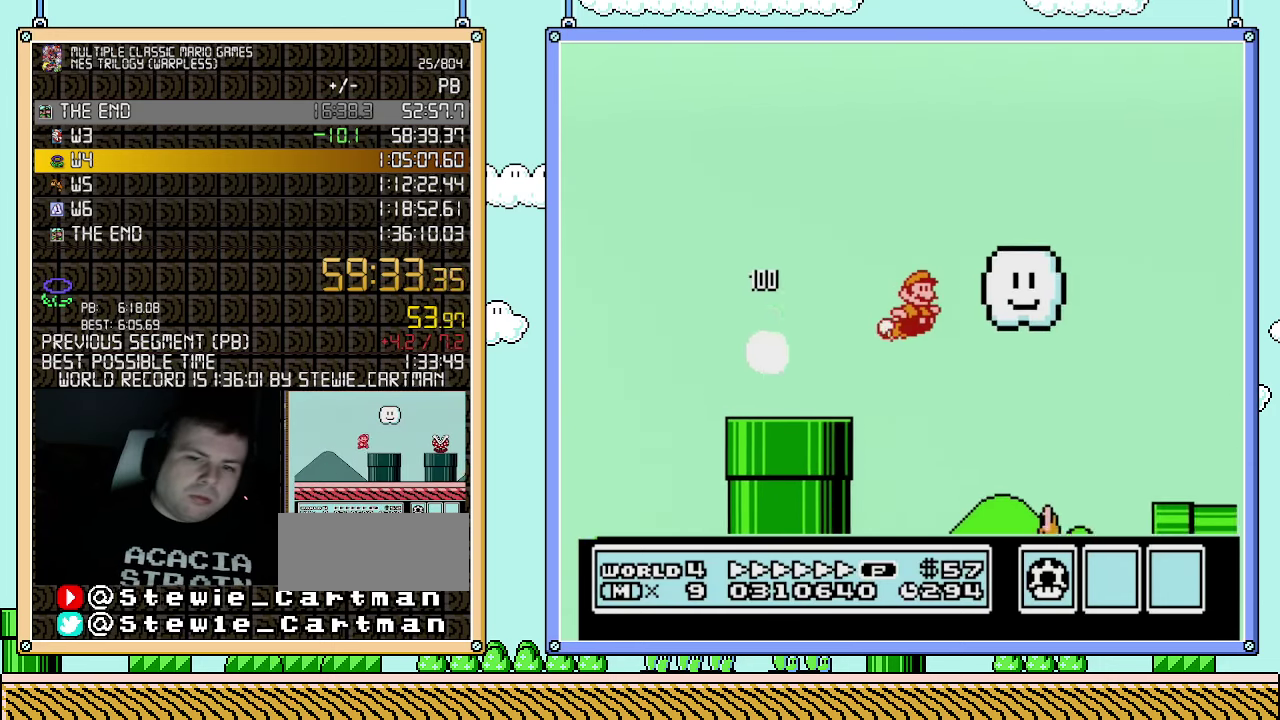
{"buttons": ["B", "DPAD_RIGHT"], "events": [[283, "B", "down"]]}
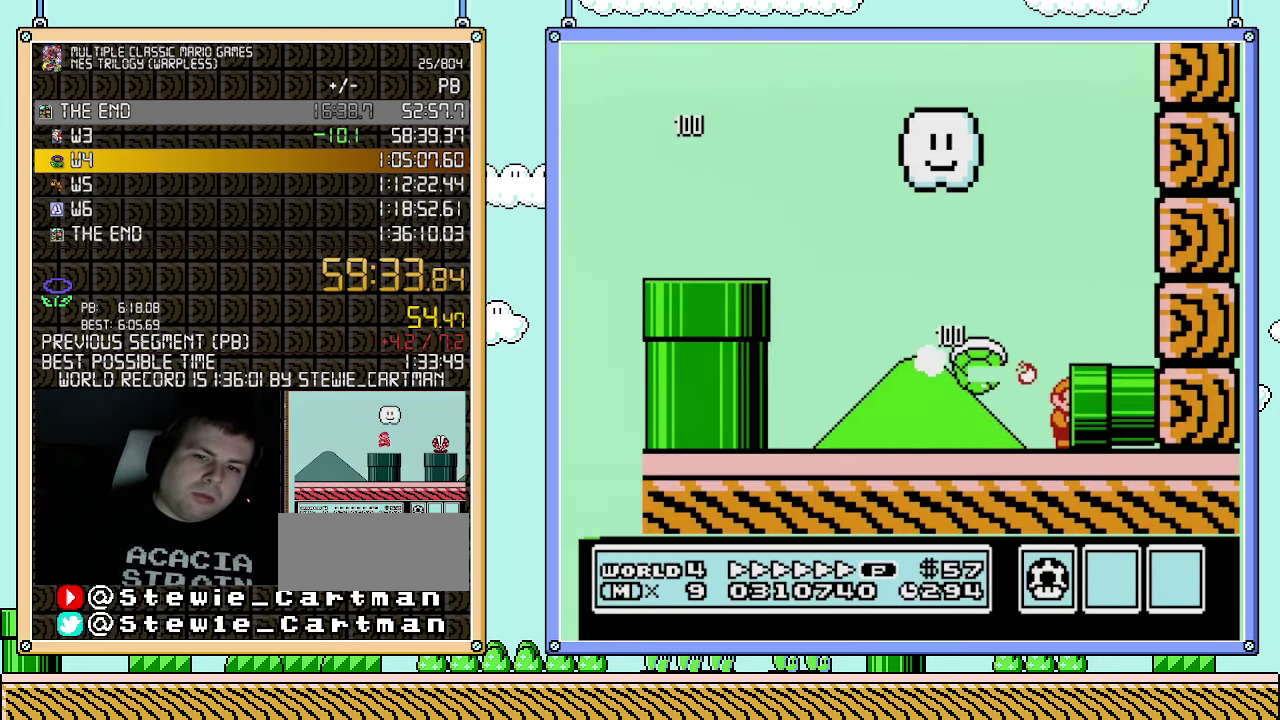
{"buttons": ["B", "DPAD_RIGHT"], "events": []}
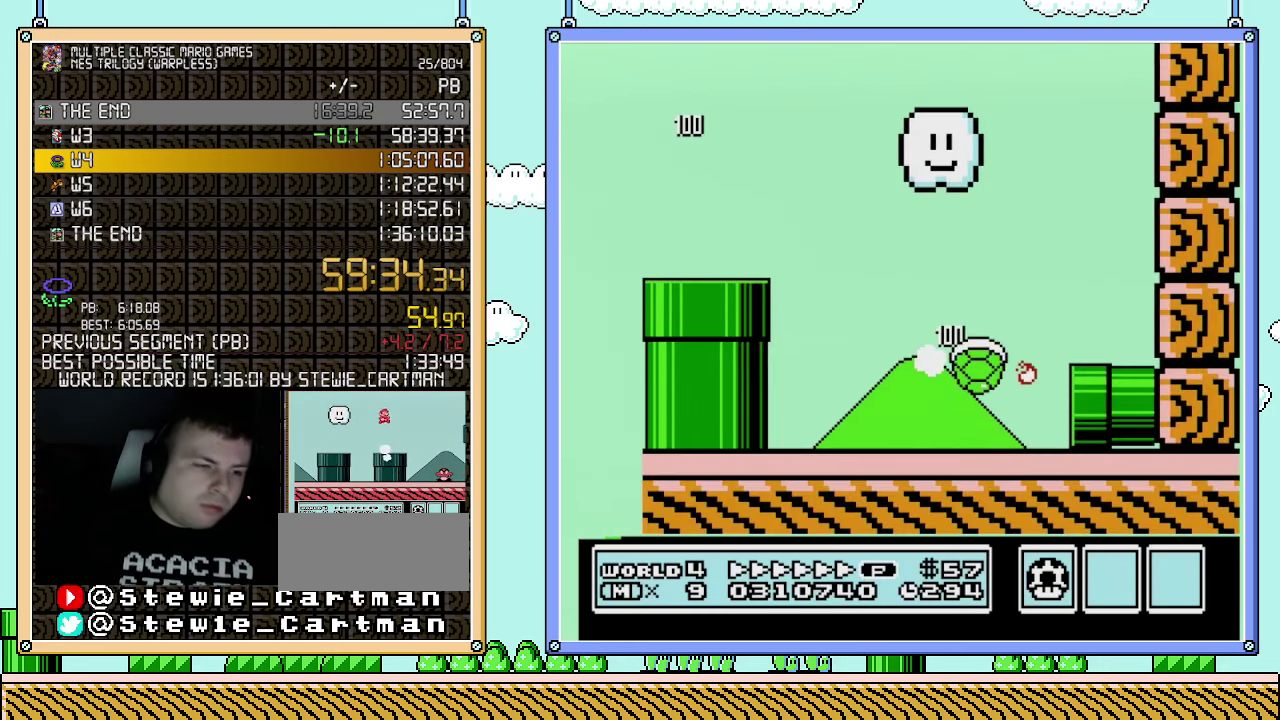
{"buttons": ["B", "DPAD_RIGHT"], "events": []}